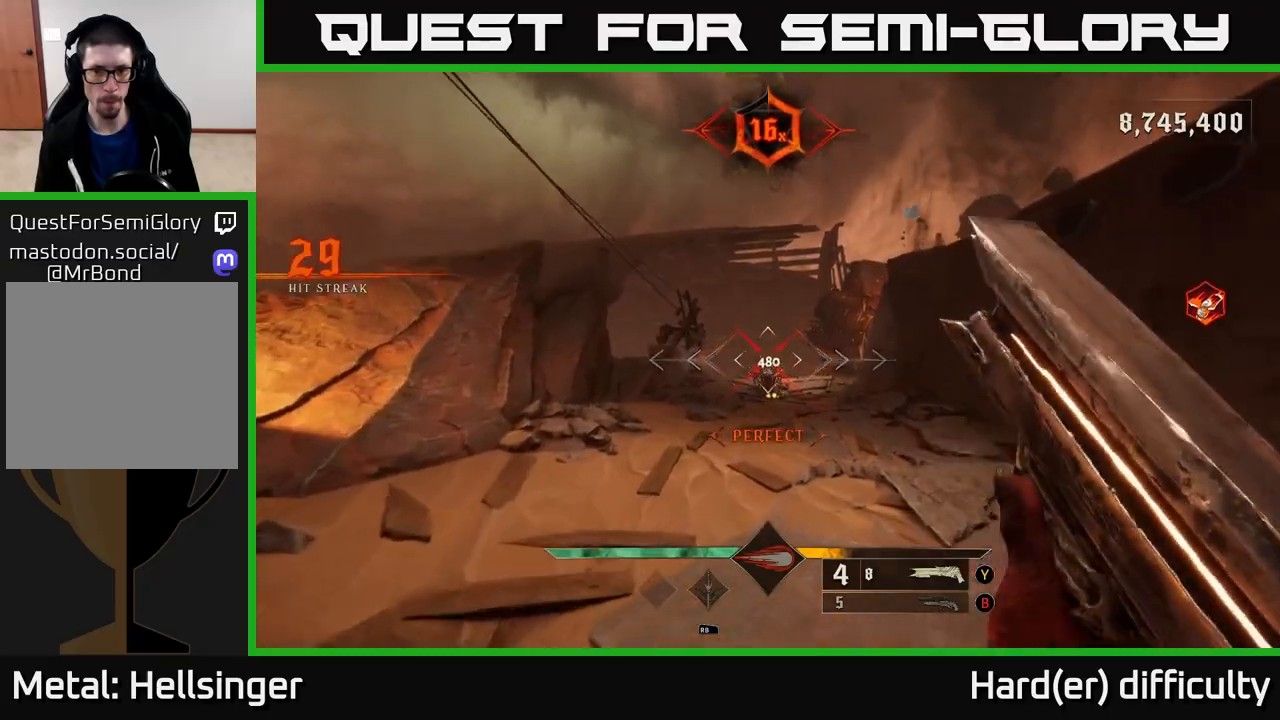
Gameplay with a controller (Xbox layout); each line is a JSON object with the inputs held at the frame after it. "events" lists button and stick changes between this image and that frame as [ms after this image, input, new state], when the widget could be followed in between.
{"buttons": [], "left_stick": "up", "right_stick": "center", "events": [[133, "right_stick", "up"], [150, "left_stick", "up"], [217, "right_stick", "center"]]}
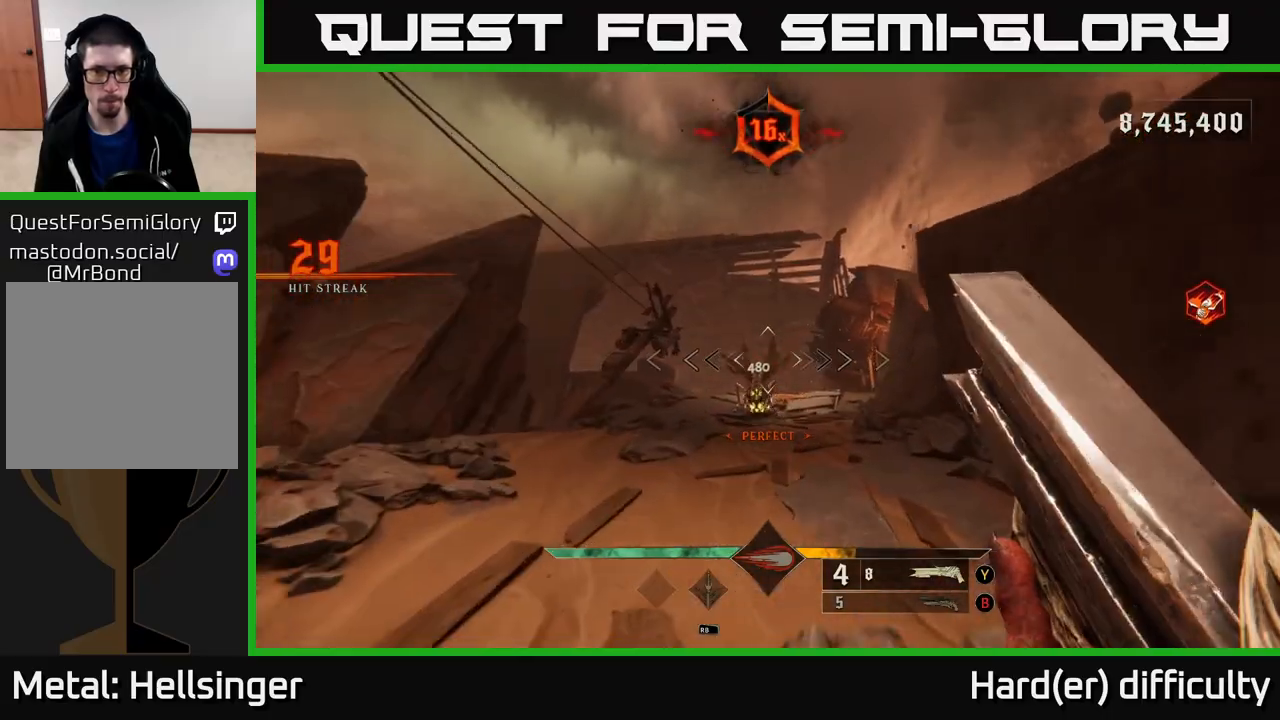
{"buttons": ["L2"], "left_stick": "down", "right_stick": "center", "events": [[217, "R2", "down"], [233, "right_stick", "up-left"], [267, "left_stick", "right"], [300, "R2", "up"], [300, "right_stick", "center"], [317, "left_stick", "down"], [450, "L2", "down"]]}
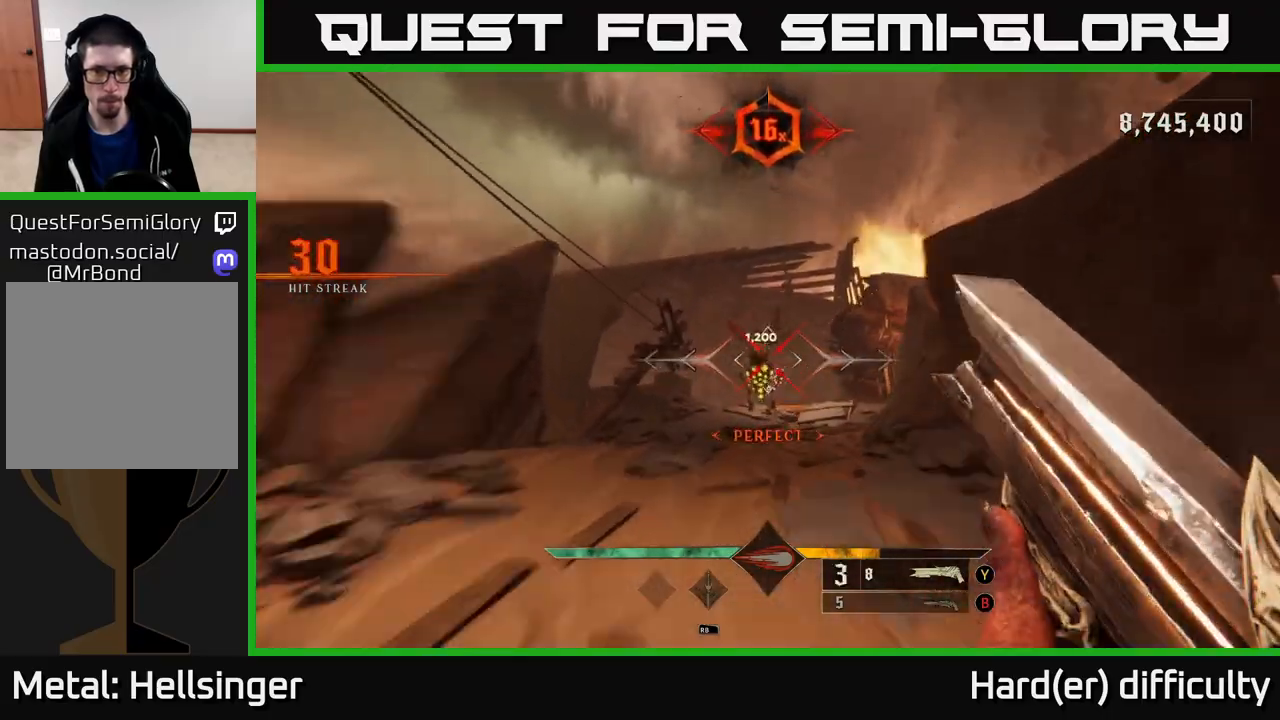
{"buttons": [], "left_stick": "up-left", "right_stick": "center", "events": [[67, "left_stick", "down-left"], [100, "L2", "up"], [117, "right_stick", "right"], [167, "right_stick", "down-right"], [217, "left_stick", "left"], [267, "right_stick", "center"], [383, "left_stick", "up-left"], [417, "A", "down"], [483, "A", "up"]]}
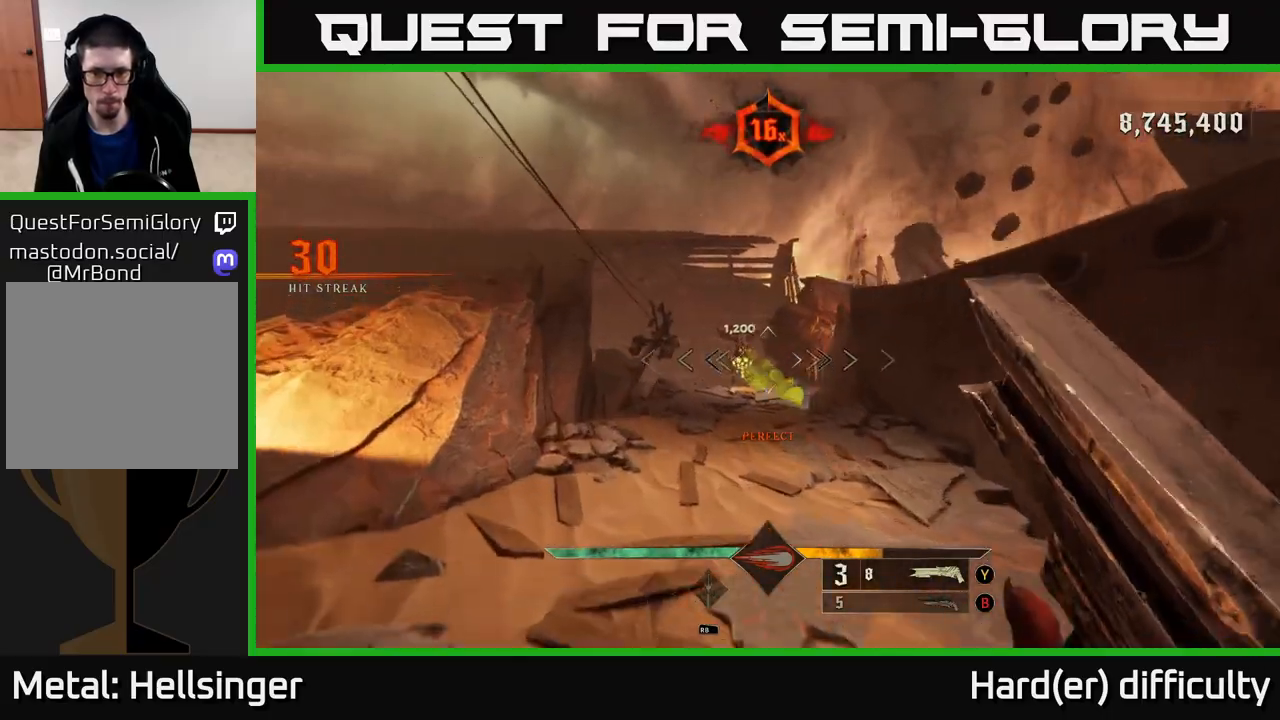
{"buttons": [], "left_stick": "up-left", "right_stick": "center", "events": [[67, "left_stick", "up"], [133, "right_stick", "down"], [283, "right_stick", "center"], [300, "R2", "down"], [317, "L2", "down"], [400, "R2", "up"], [467, "left_stick", "up-left"], [500, "L2", "up"]]}
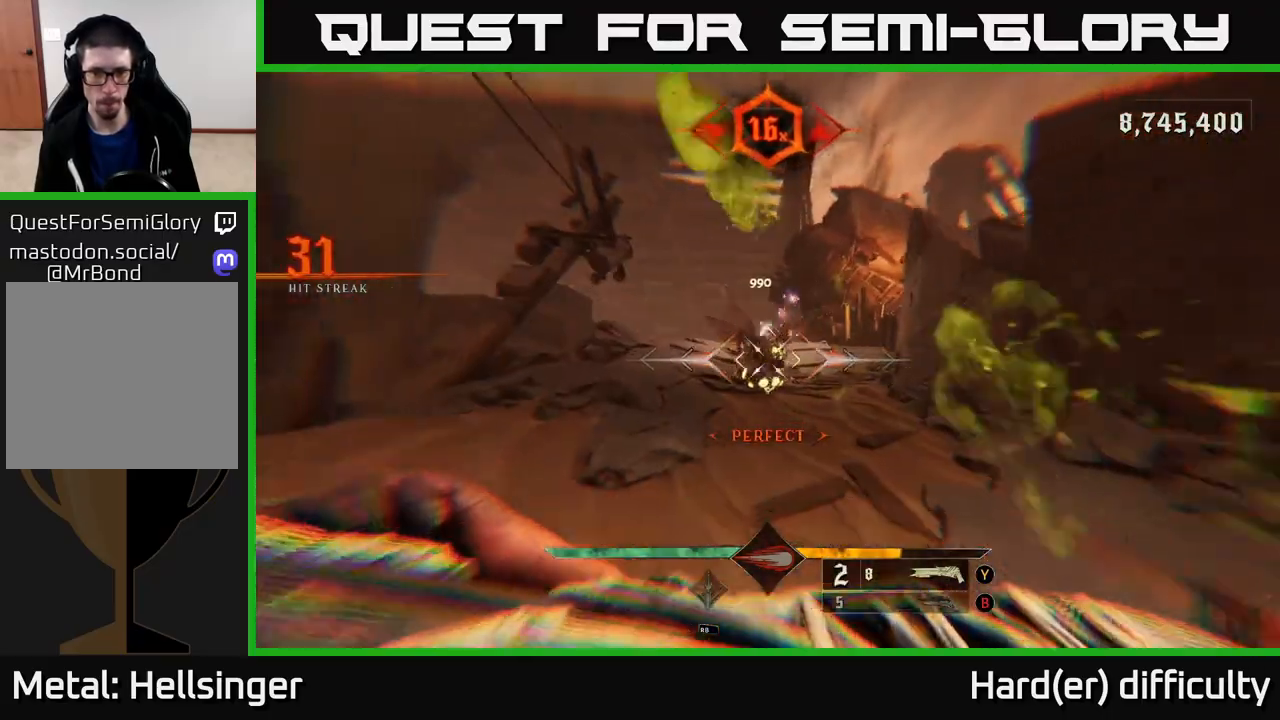
{"buttons": [], "left_stick": "center", "right_stick": "center", "events": [[83, "left_stick", "up"], [400, "right_stick", "up-left"], [450, "left_stick", "center"], [500, "right_stick", "center"]]}
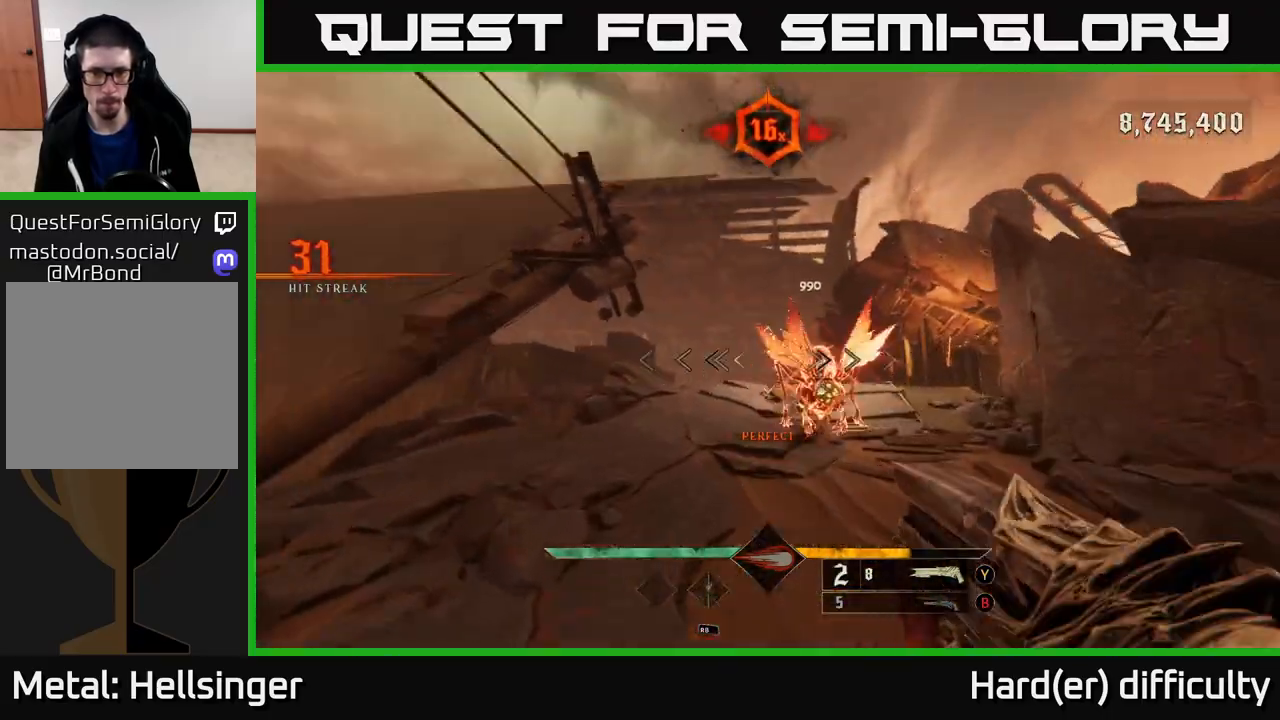
{"buttons": [], "left_stick": "up-right", "right_stick": "center", "events": [[83, "left_stick", "up"], [283, "left_stick", "up-right"]]}
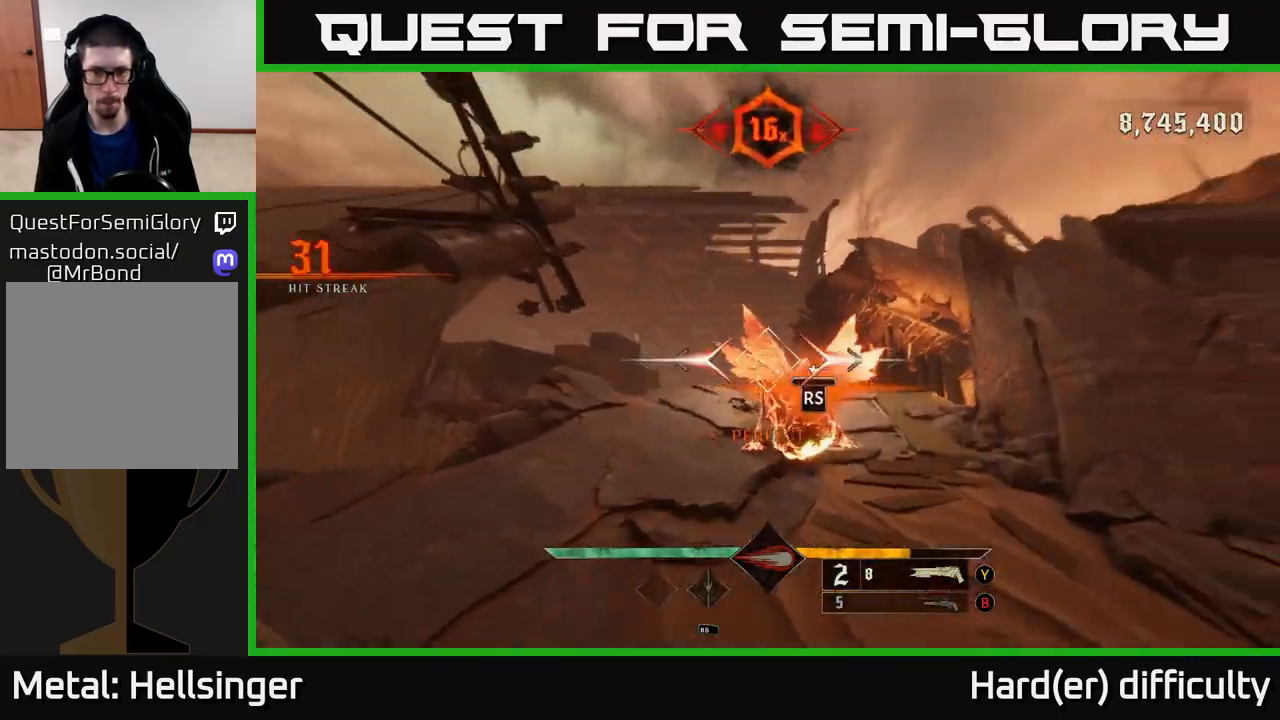
{"buttons": [], "left_stick": "center", "right_stick": "down", "events": [[50, "left_stick", "center"], [350, "right_stick", "down"]]}
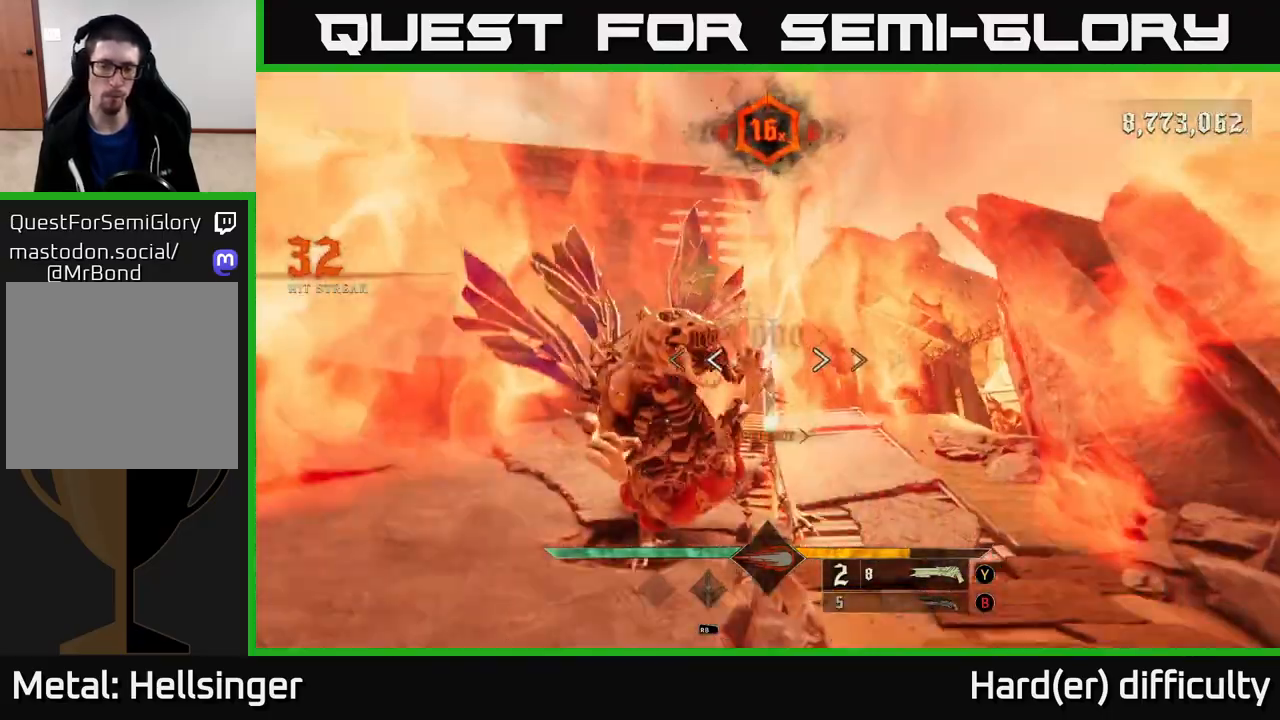
{"buttons": [], "left_stick": "up-right", "right_stick": "center", "events": [[33, "left_stick", "up-right"], [183, "right_stick", "center"], [350, "X", "down"], [417, "X", "up"]]}
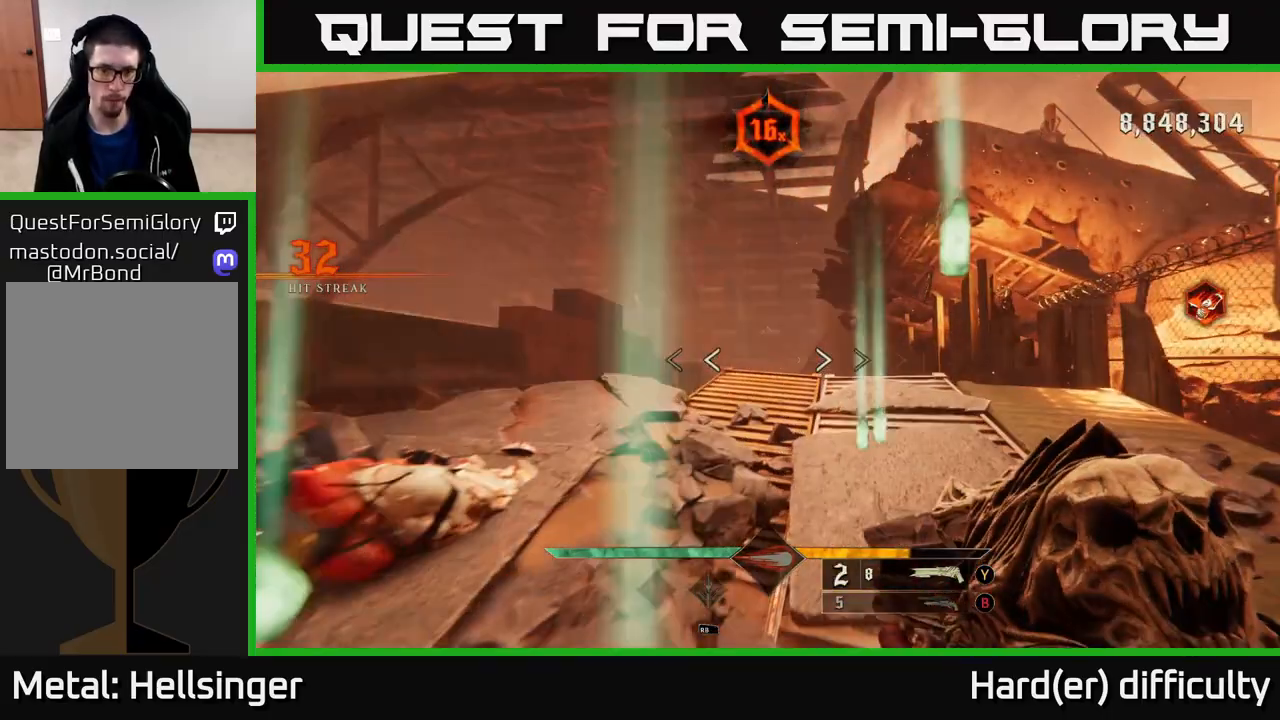
{"buttons": [], "left_stick": "up", "right_stick": "center", "events": [[33, "left_stick", "right"], [100, "right_stick", "down"], [267, "left_stick", "up"], [283, "right_stick", "center"]]}
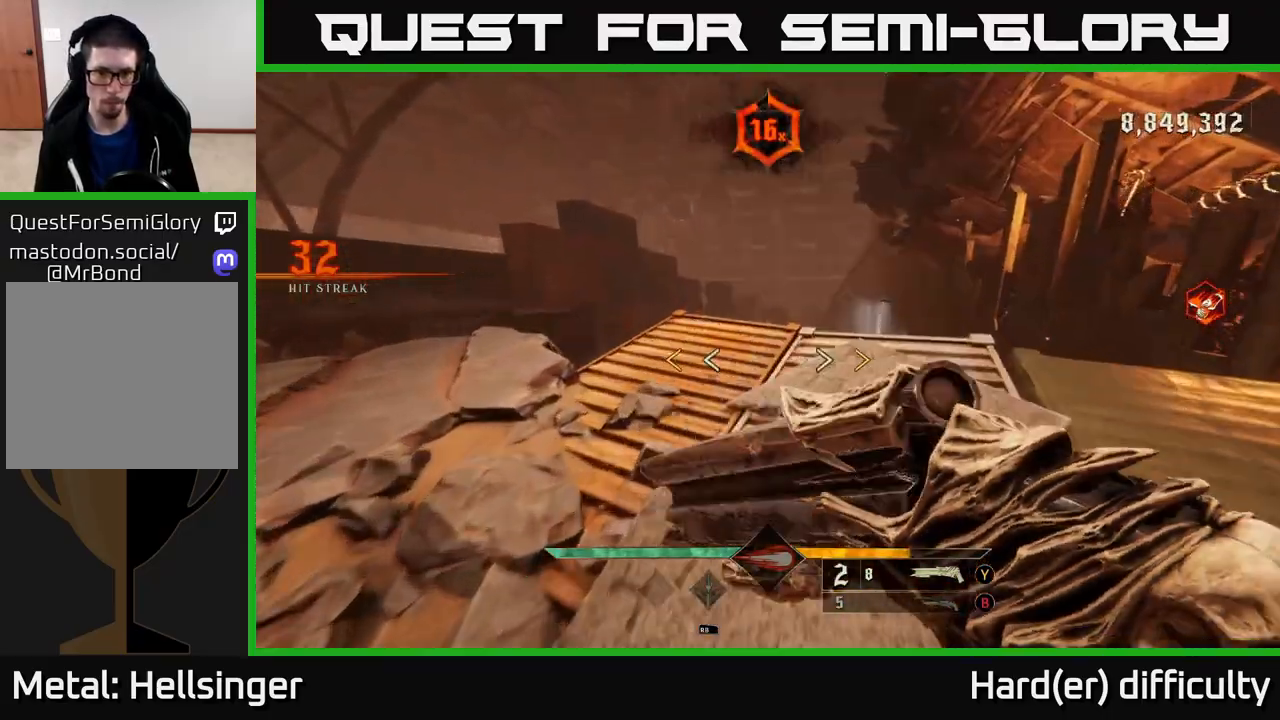
{"buttons": [], "left_stick": "up", "right_stick": "center", "events": []}
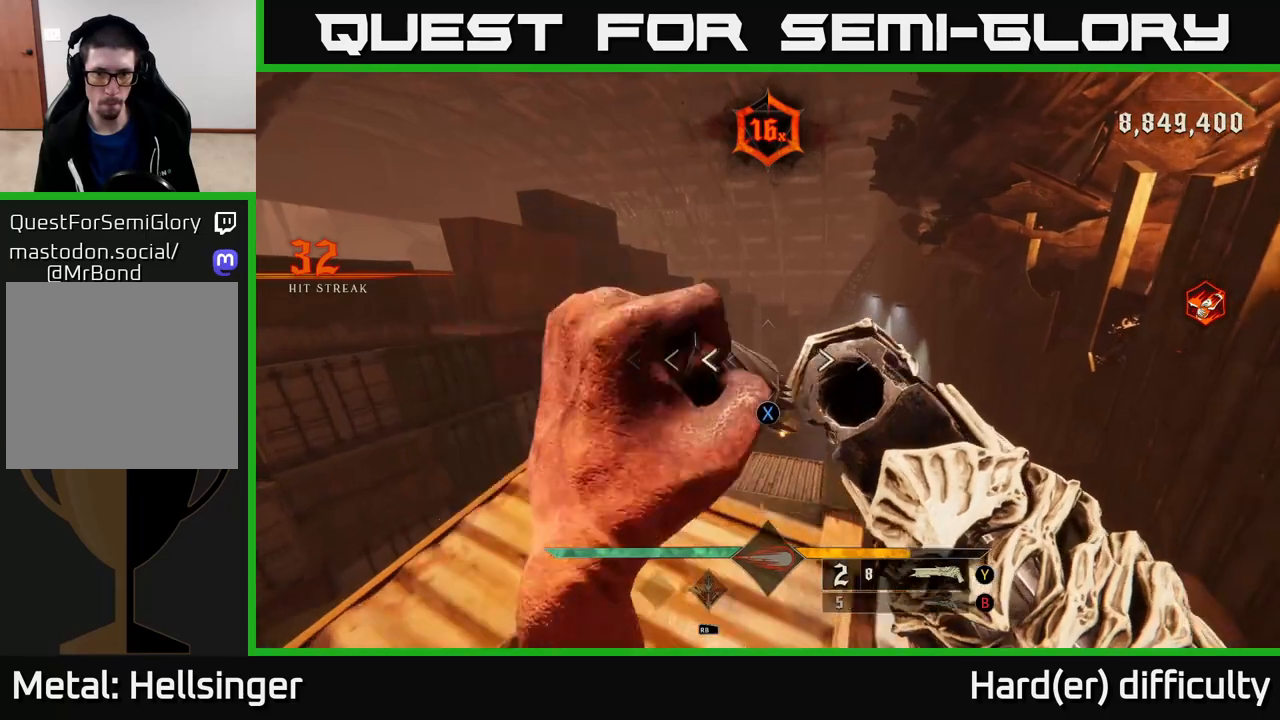
{"buttons": ["B"], "left_stick": "up", "right_stick": "center", "events": [[17, "X", "down"], [117, "A", "down"], [133, "X", "up"], [283, "A", "up"], [400, "B", "down"]]}
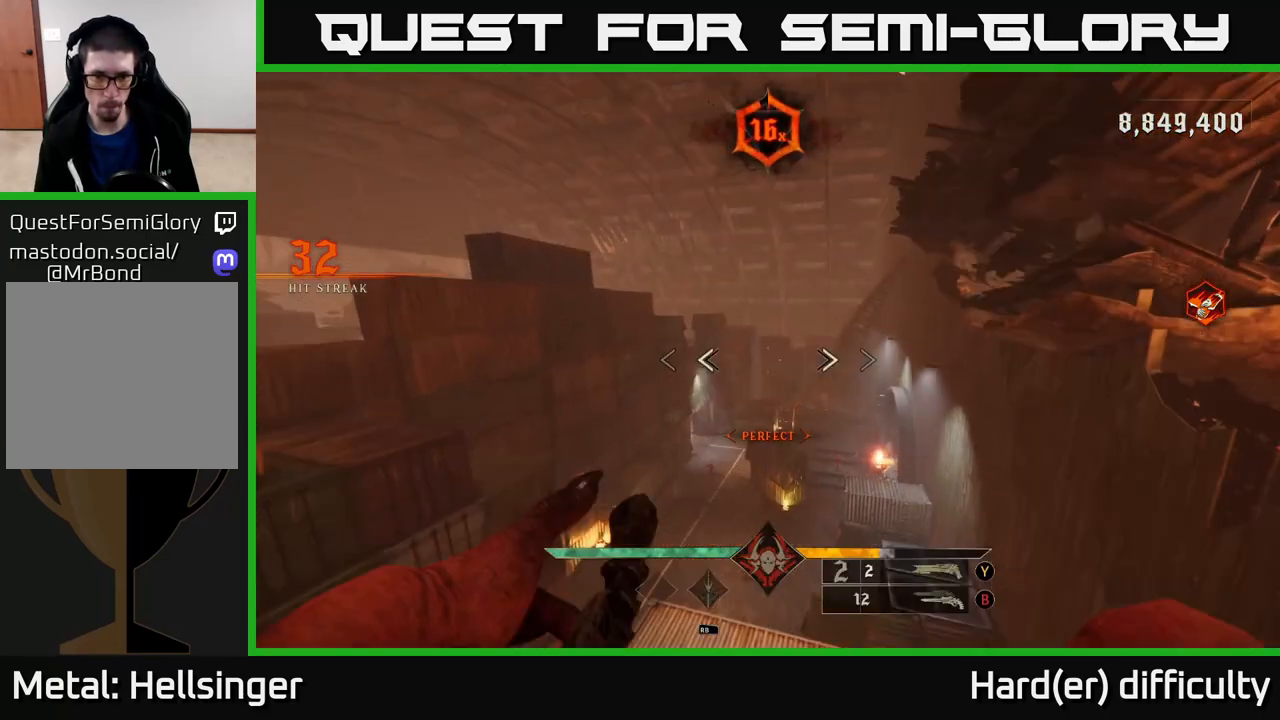
{"buttons": [], "left_stick": "up", "right_stick": "center", "events": [[33, "B", "up"], [83, "Y", "down"], [183, "Y", "up"], [333, "X", "down"], [417, "X", "up"]]}
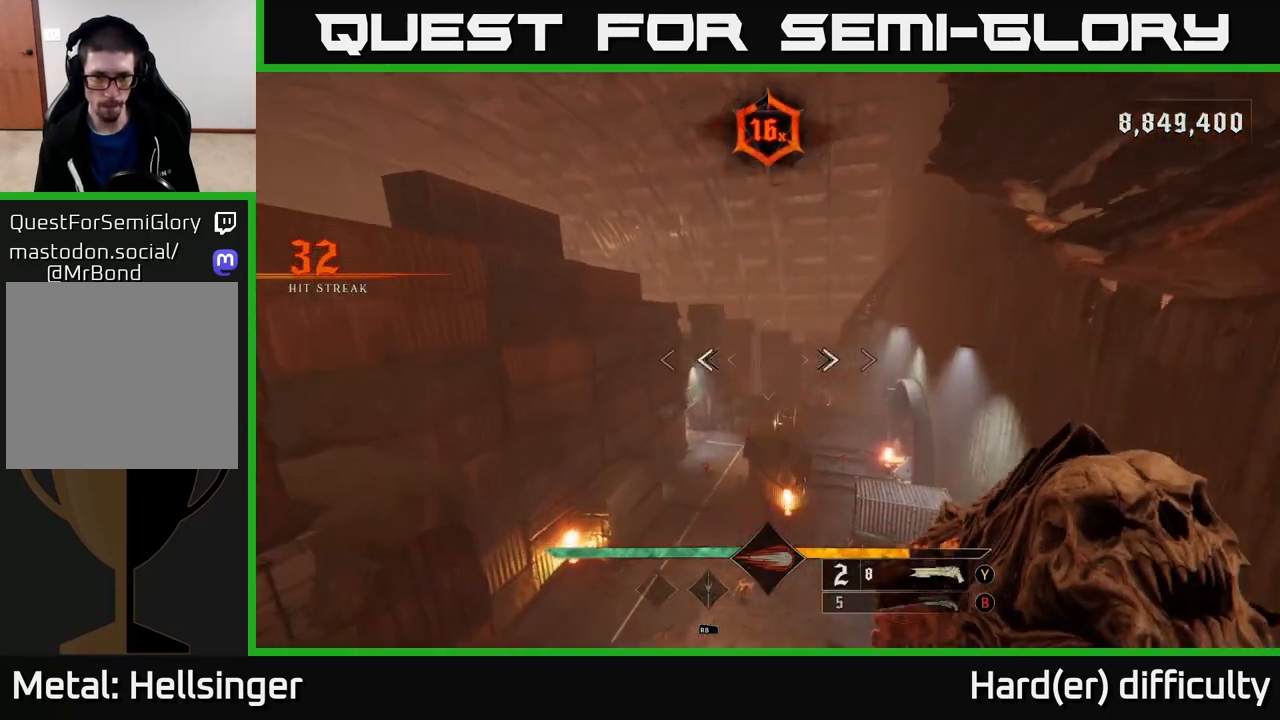
{"buttons": [], "left_stick": "up", "right_stick": "center", "events": [[150, "B", "down"], [267, "B", "up"], [333, "X", "down"], [433, "X", "up"]]}
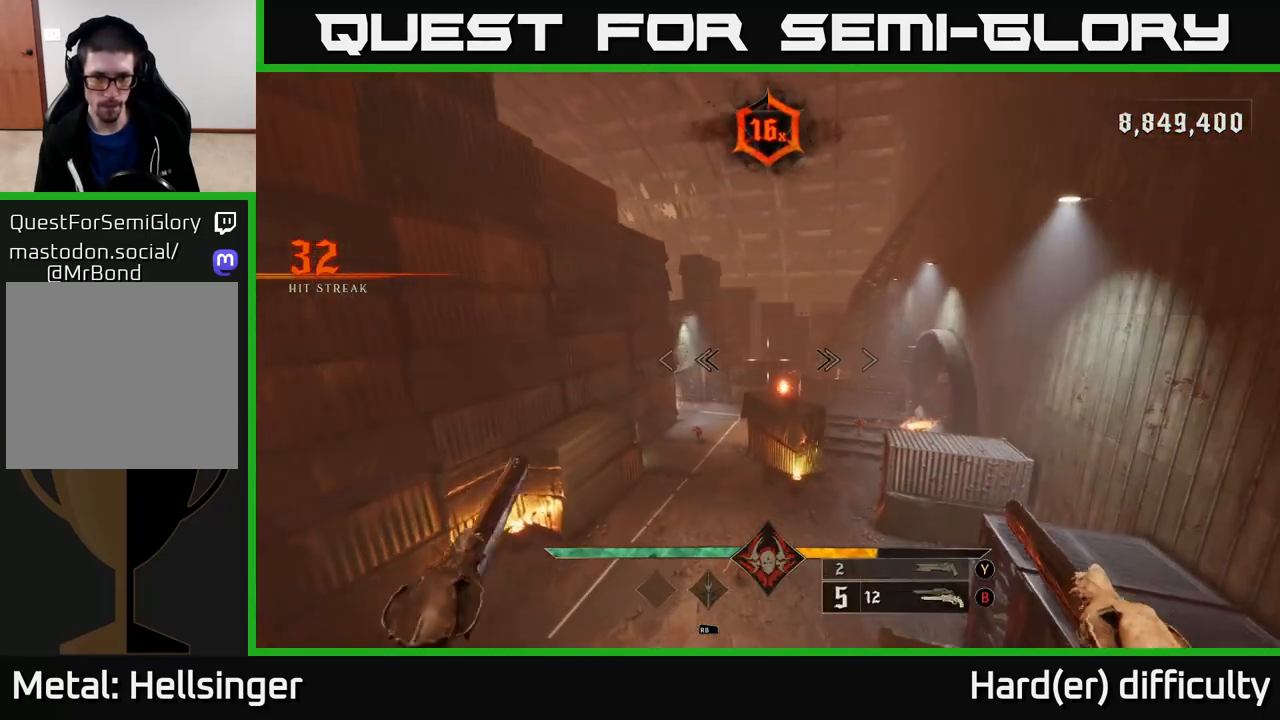
{"buttons": [], "left_stick": "up", "right_stick": "center", "events": [[250, "X", "down"], [333, "X", "up"]]}
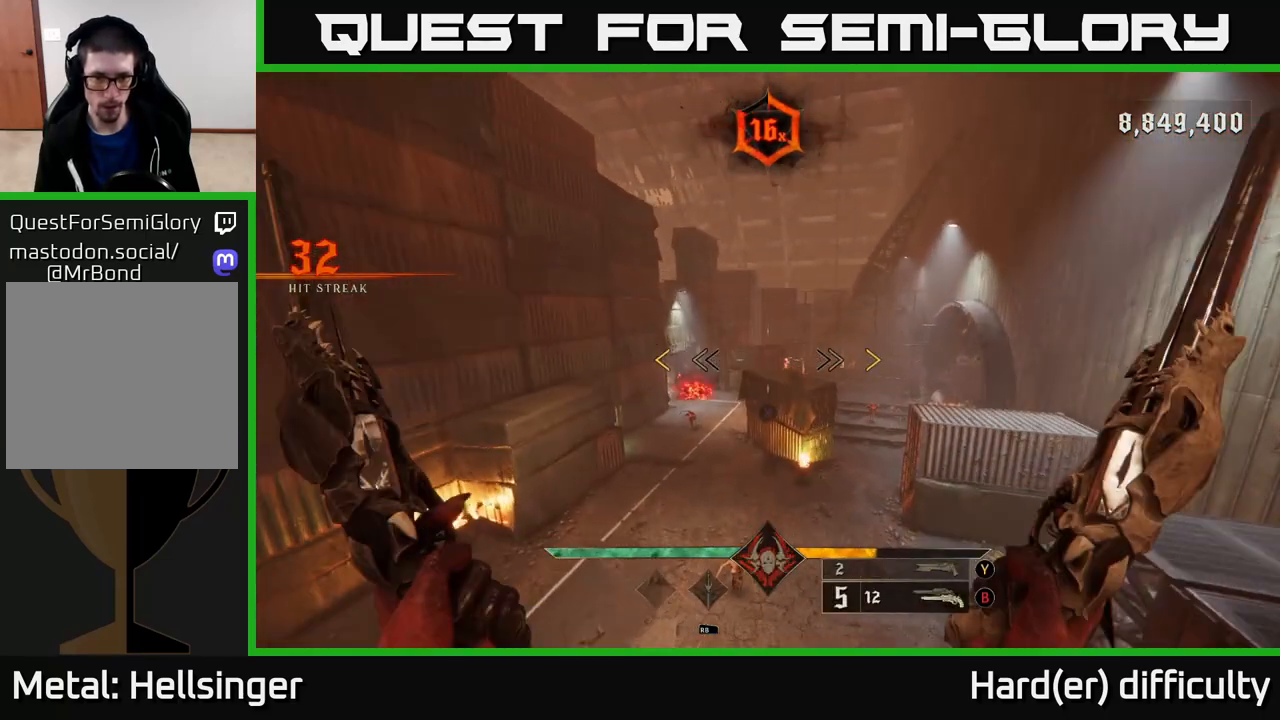
{"buttons": [], "left_stick": "up", "right_stick": "center", "events": [[150, "left_stick", "up-left"], [150, "right_stick", "up"], [300, "right_stick", "center"], [333, "left_stick", "up"]]}
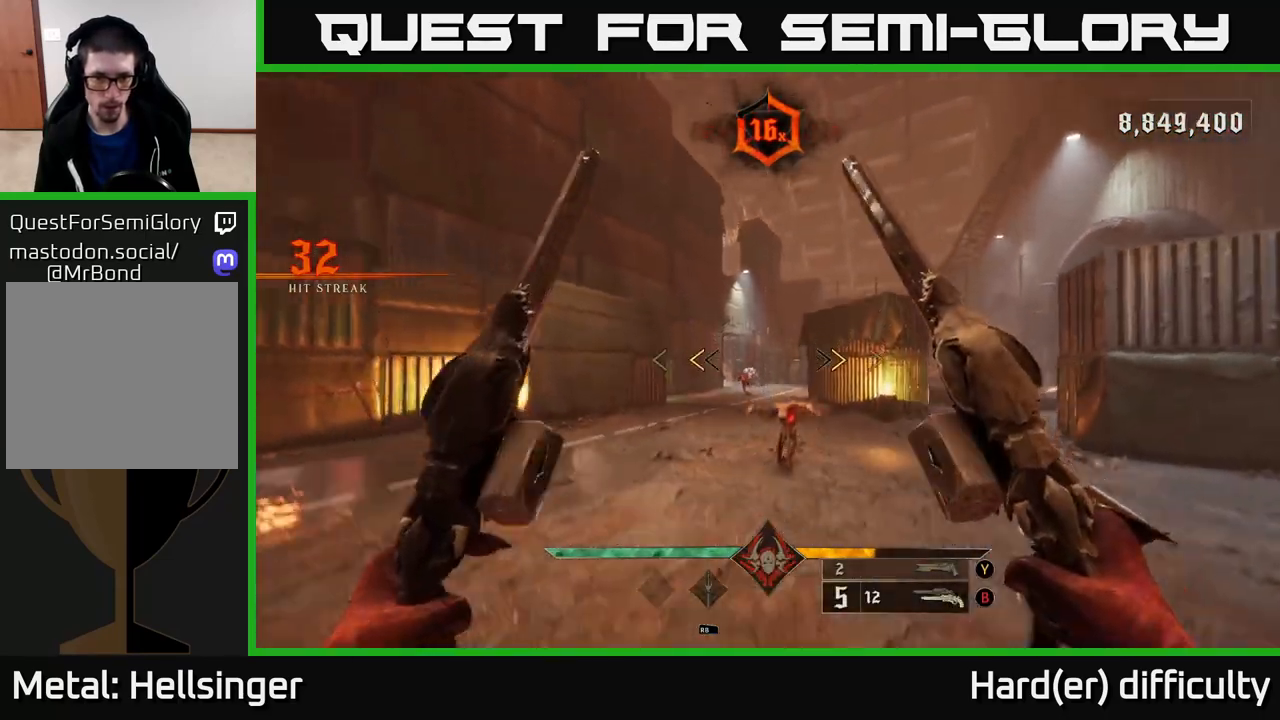
{"buttons": [], "left_stick": "down", "right_stick": "down", "events": [[83, "right_stick", "up"], [150, "right_stick", "center"], [200, "X", "down"], [267, "X", "up"], [317, "left_stick", "down"], [500, "right_stick", "down"]]}
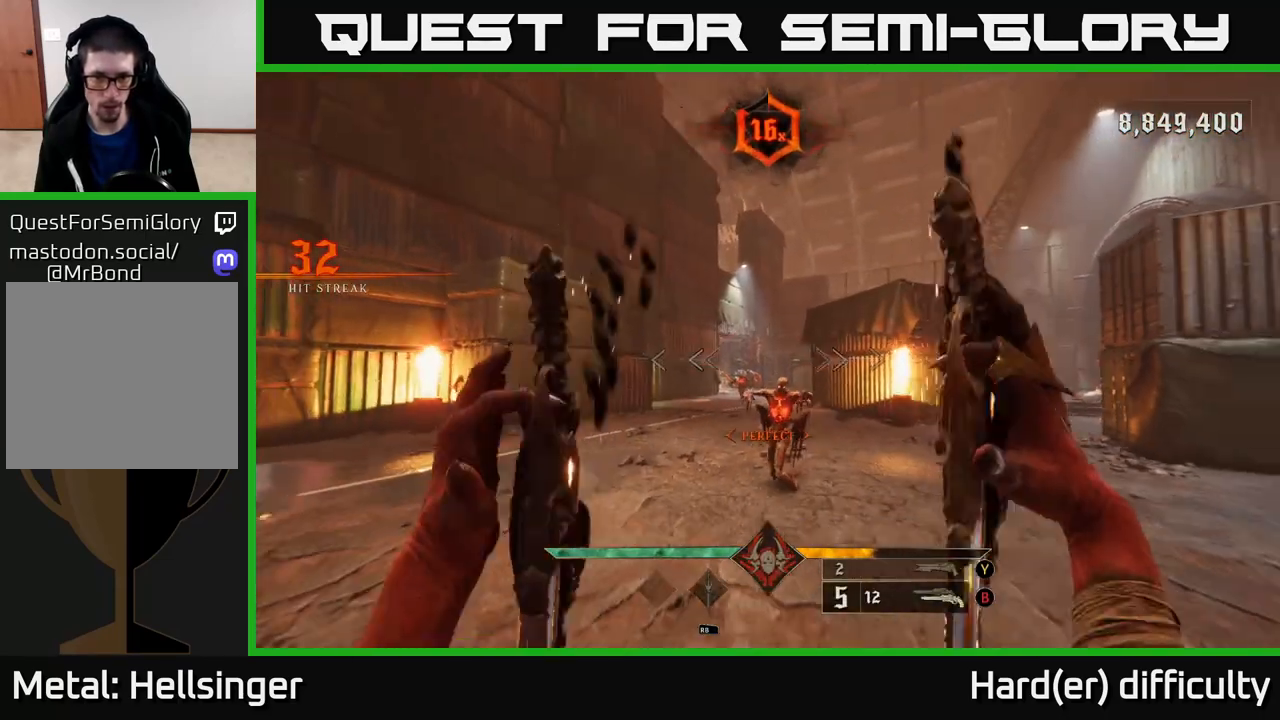
{"buttons": [], "left_stick": "center", "right_stick": "up-left", "events": [[67, "left_stick", "center"], [150, "right_stick", "center"], [217, "R2", "down"], [283, "R2", "up"], [467, "right_stick", "up-left"]]}
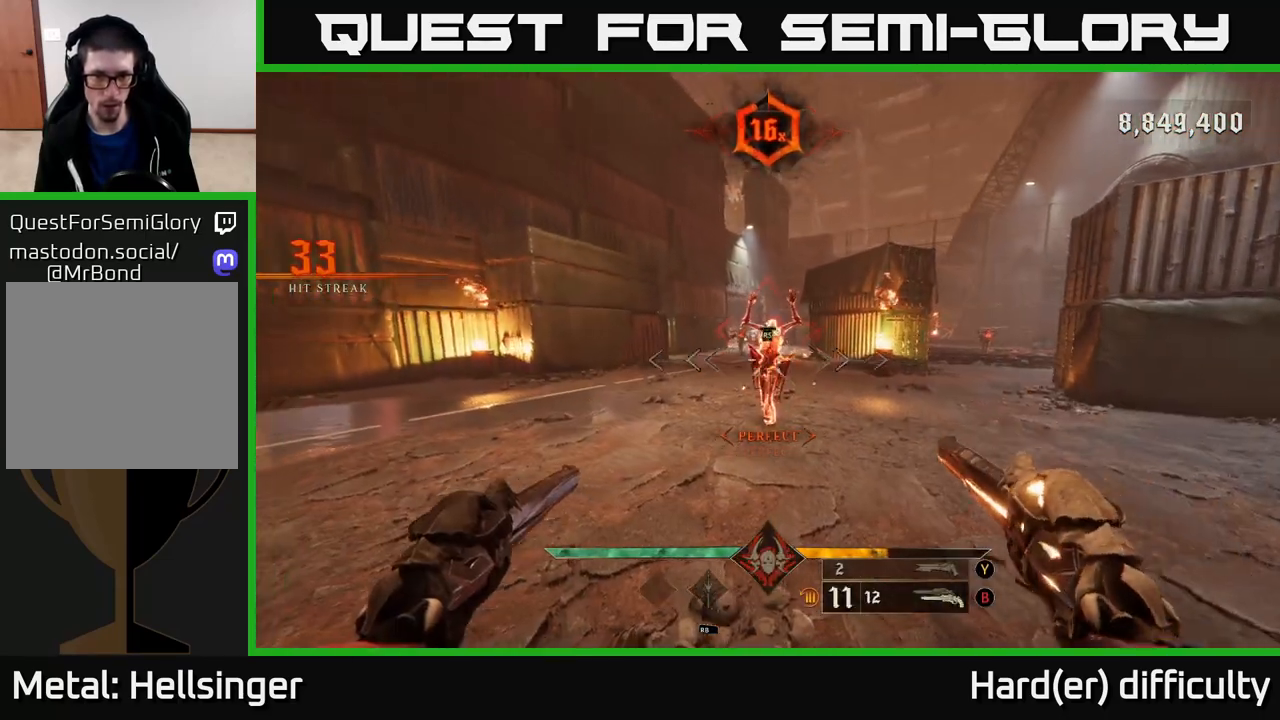
{"buttons": [], "left_stick": "center", "right_stick": "center", "events": [[117, "left_stick", "up-left"], [167, "right_stick", "center"], [233, "R2", "down"], [267, "left_stick", "right"], [300, "R2", "up"], [400, "left_stick", "center"]]}
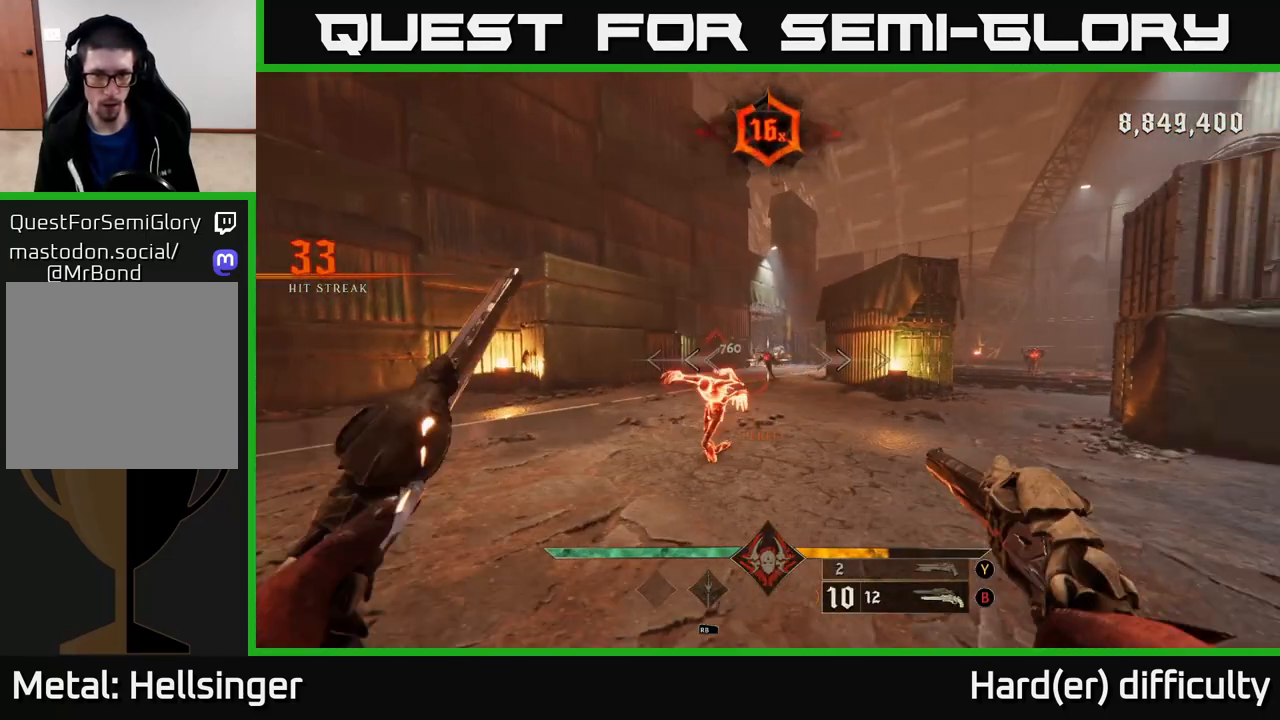
{"buttons": [], "left_stick": "center", "right_stick": "center", "events": [[83, "left_stick", "up"], [317, "left_stick", "center"]]}
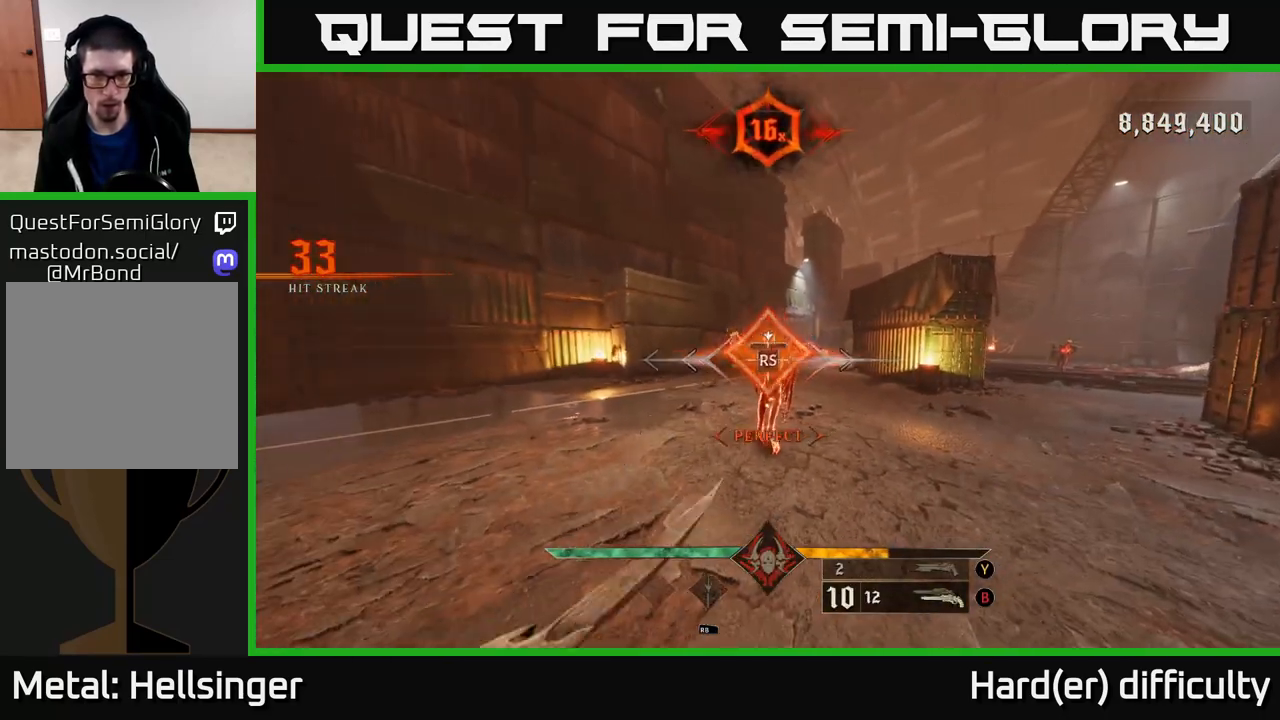
{"buttons": [], "left_stick": "down", "right_stick": "center", "events": [[350, "left_stick", "down"]]}
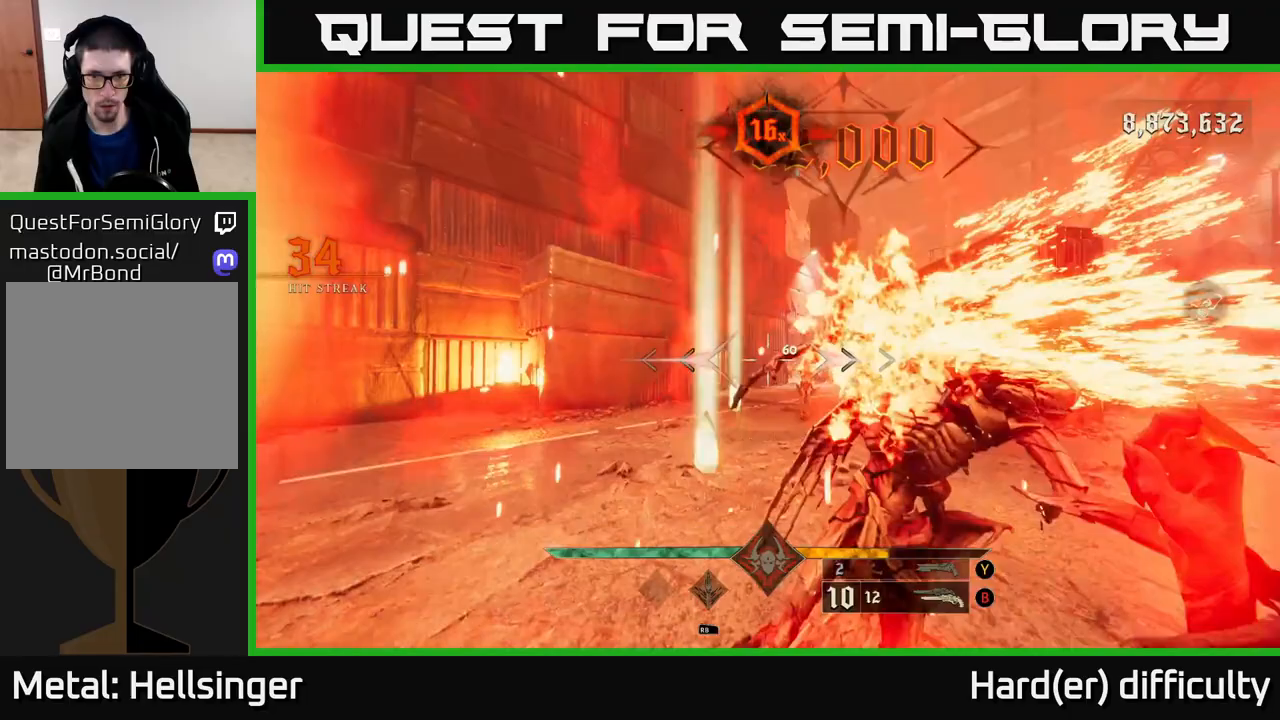
{"buttons": [], "left_stick": "down-left", "right_stick": "right", "events": [[183, "left_stick", "down-left"], [267, "R2", "down"], [283, "right_stick", "right"], [367, "R2", "up"]]}
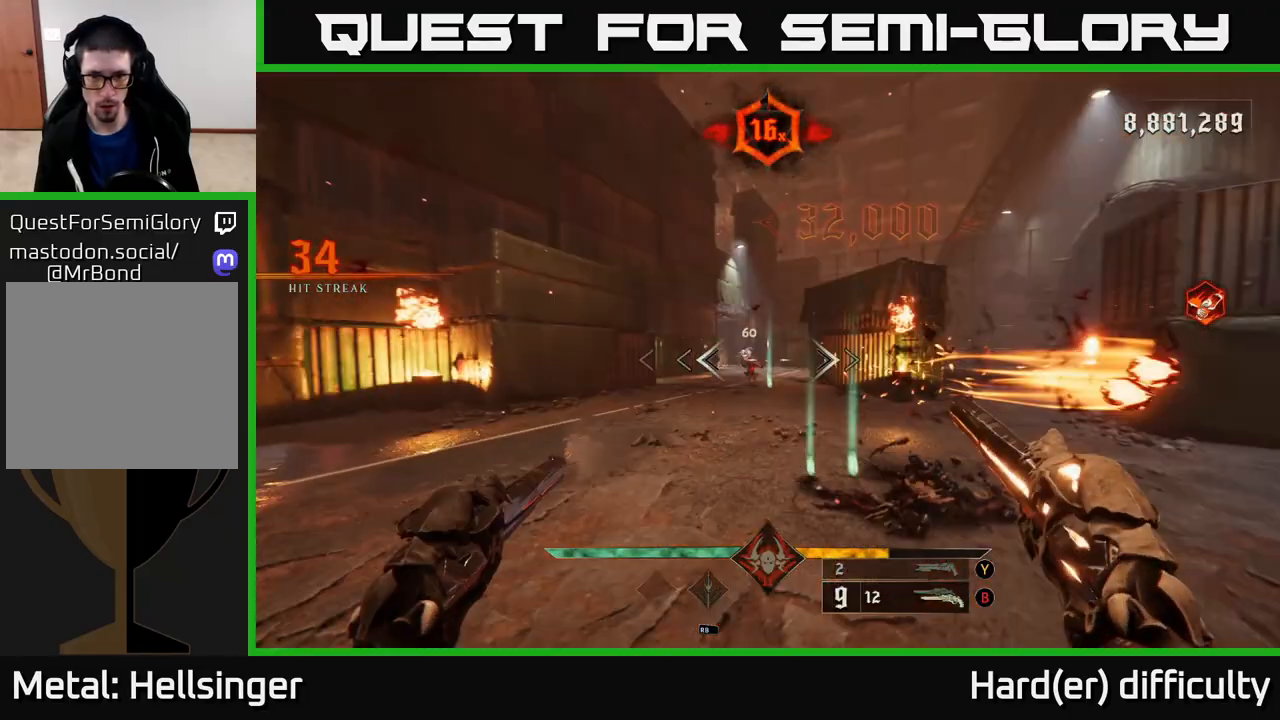
{"buttons": [], "left_stick": "down", "right_stick": "center", "events": [[33, "left_stick", "left"], [117, "right_stick", "center"], [383, "R2", "down"], [450, "left_stick", "down"], [467, "R2", "up"]]}
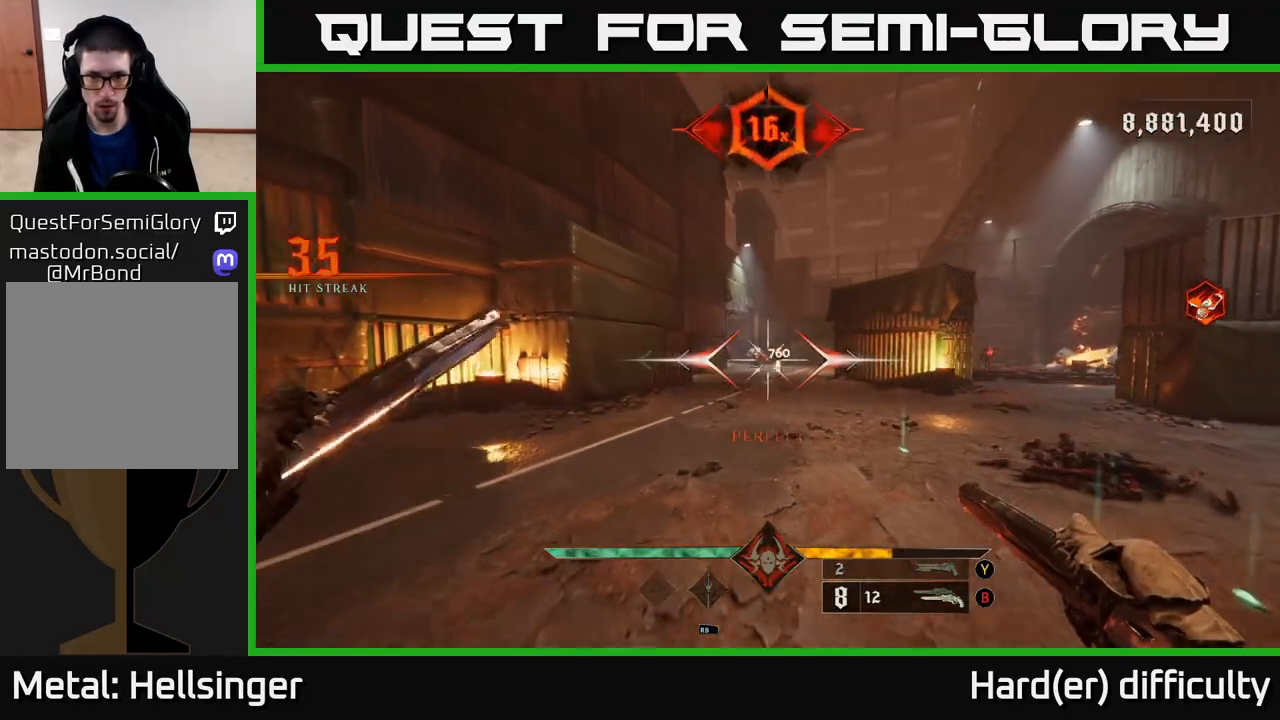
{"buttons": [], "left_stick": "up-right", "right_stick": "center", "events": [[117, "left_stick", "right"], [200, "left_stick", "up-right"]]}
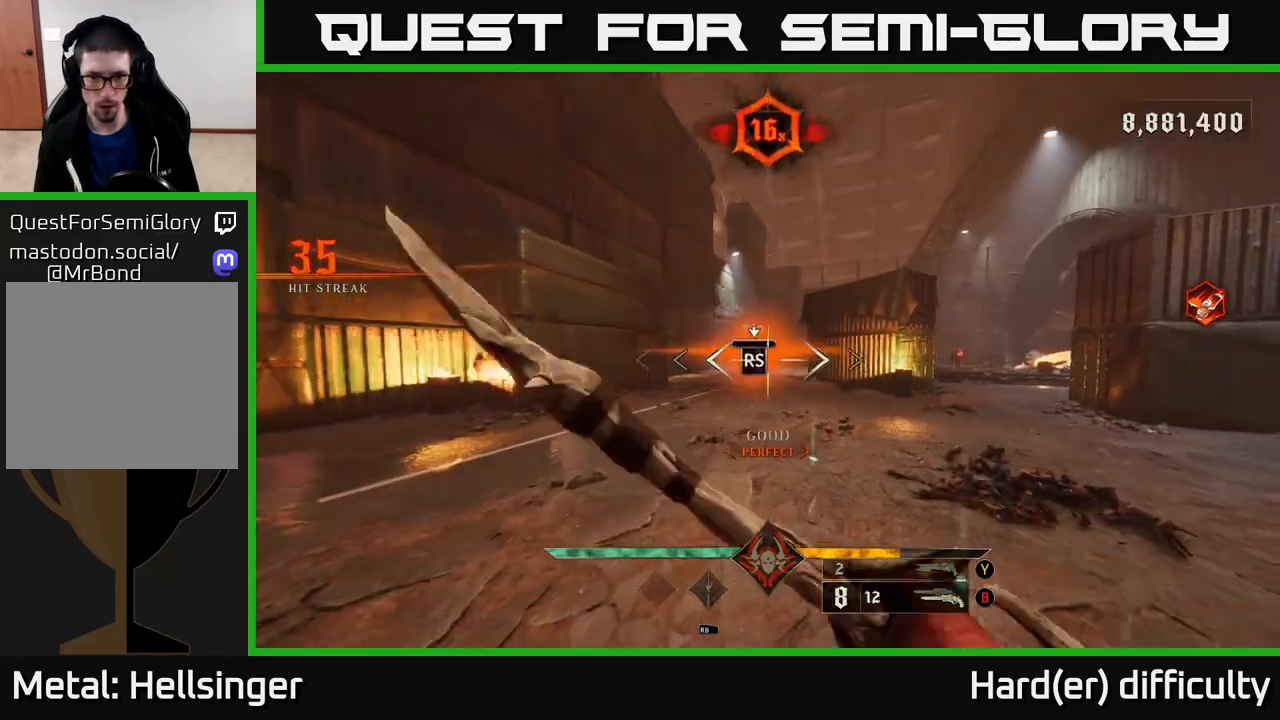
{"buttons": [], "left_stick": "right", "right_stick": "left", "events": [[200, "left_stick", "center"], [383, "left_stick", "right"], [483, "right_stick", "left"]]}
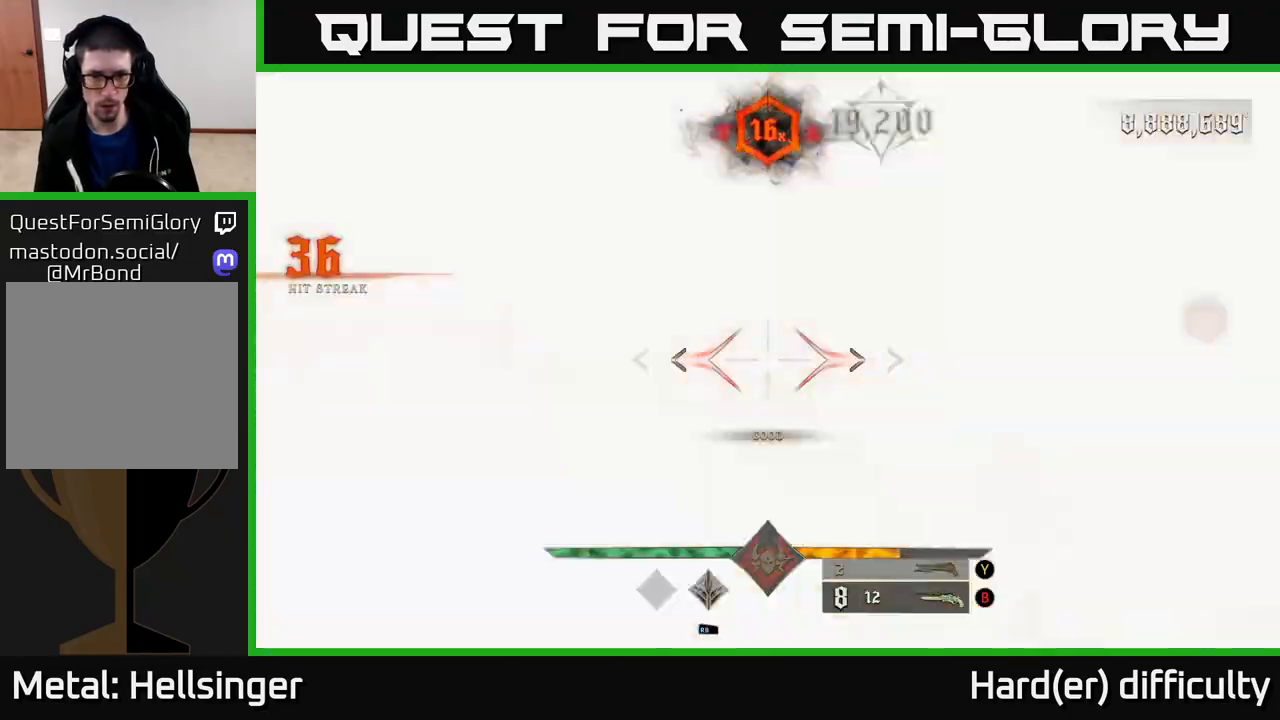
{"buttons": ["R2"], "left_stick": "down-right", "right_stick": "center", "events": [[17, "left_stick", "down-right"], [133, "right_stick", "center"], [350, "right_stick", "down"], [467, "R2", "down"], [483, "right_stick", "center"]]}
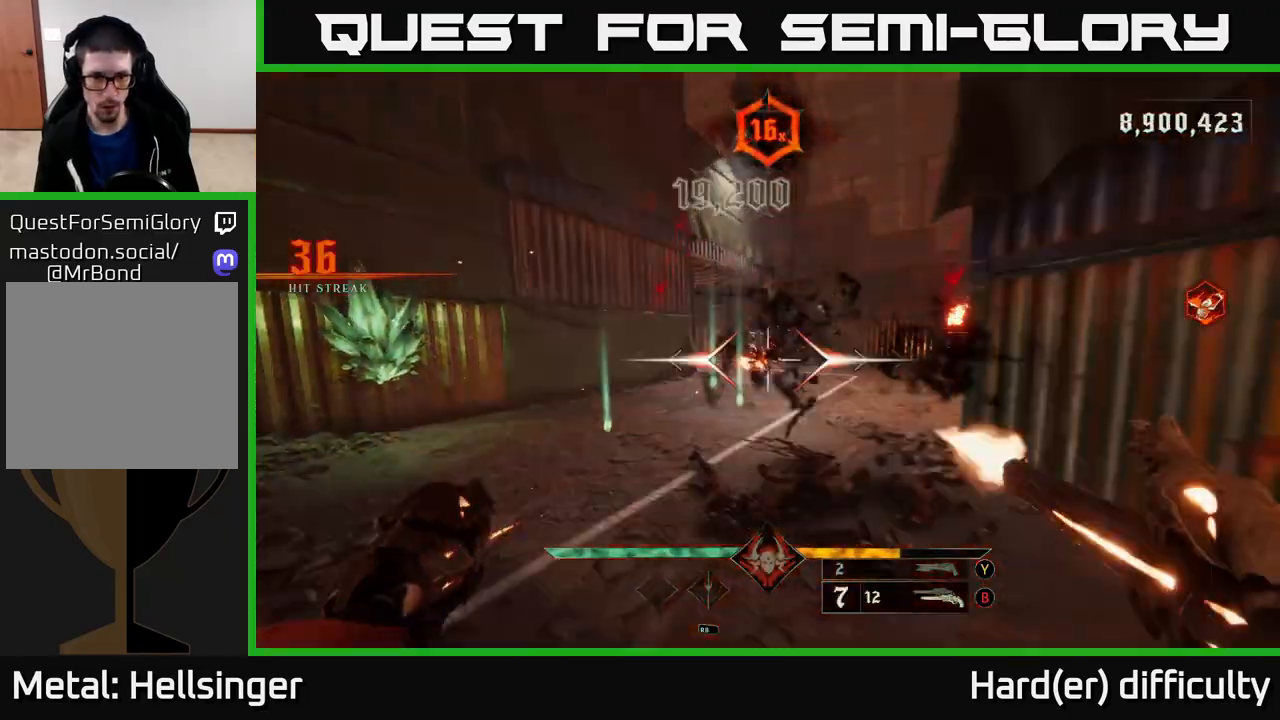
{"buttons": [], "left_stick": "right", "right_stick": "center", "events": [[50, "R2", "up"], [417, "Y", "down"], [450, "left_stick", "right"], [483, "Y", "up"]]}
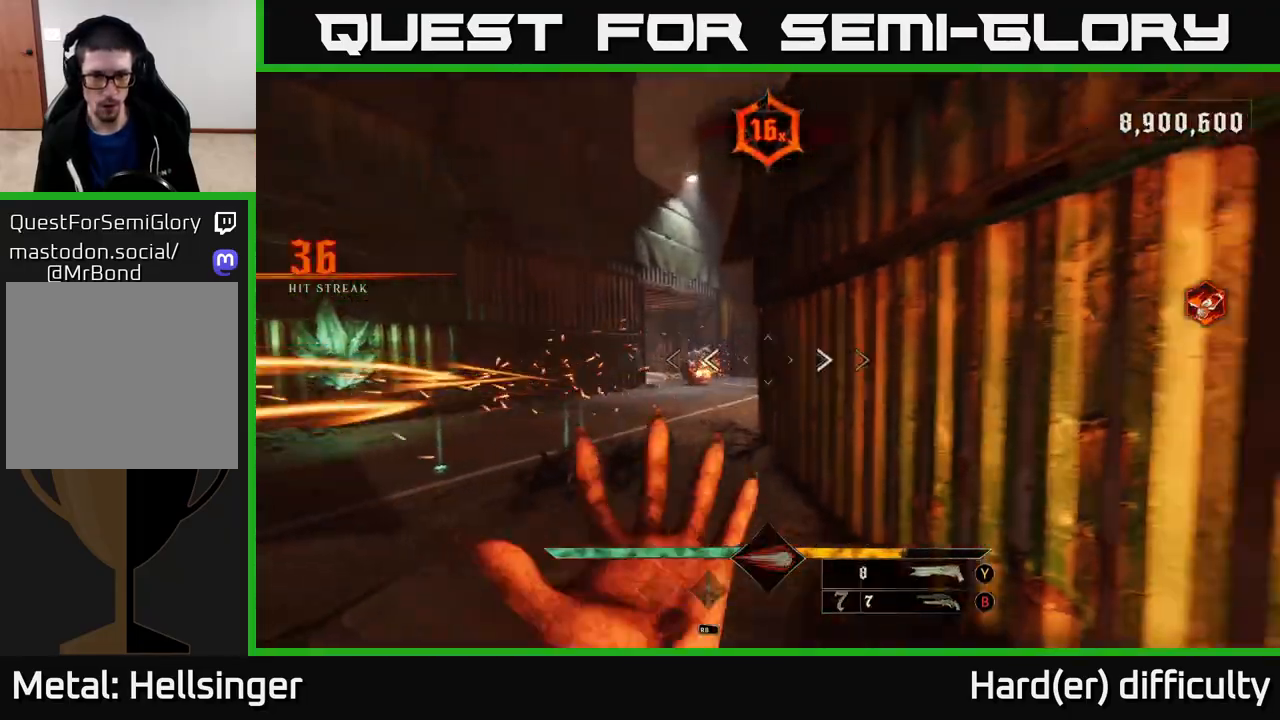
{"buttons": ["L2"], "left_stick": "left", "right_stick": "center", "events": [[83, "left_stick", "up-right"], [217, "left_stick", "up-left"], [283, "left_stick", "left"], [400, "L2", "down"]]}
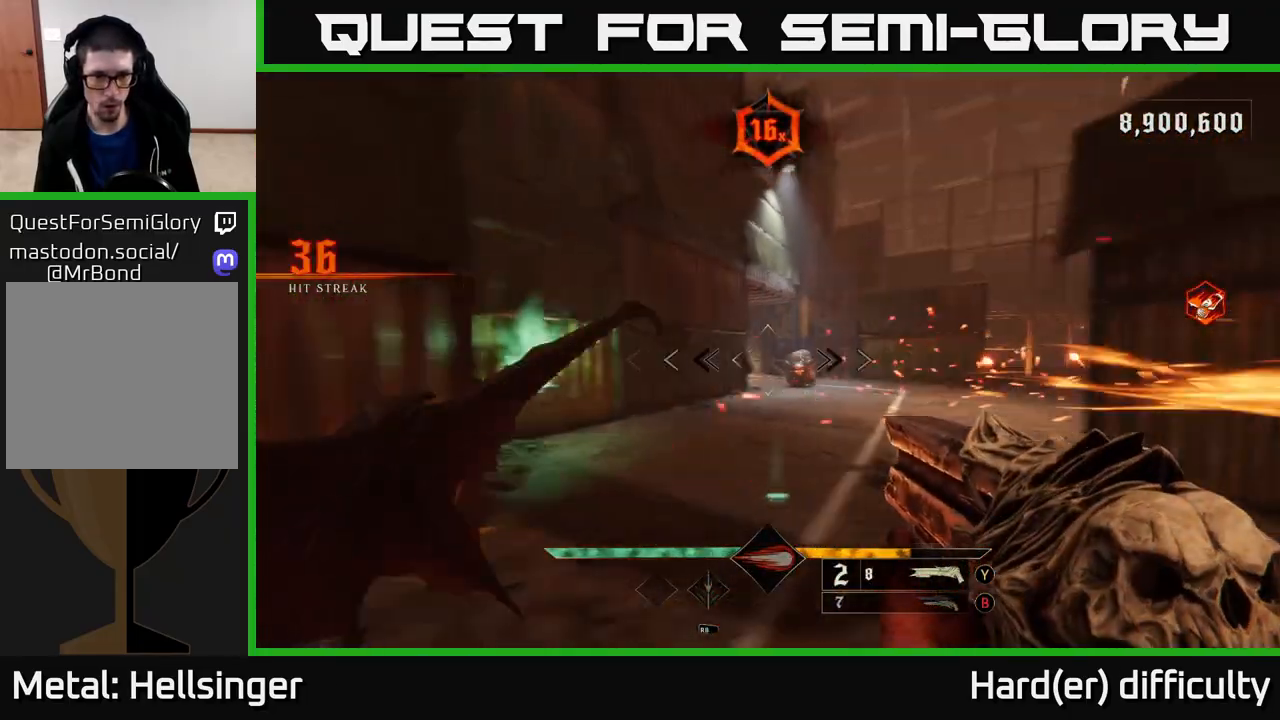
{"buttons": [], "left_stick": "up-right", "right_stick": "center", "events": [[17, "right_stick", "right"], [100, "L2", "up"], [117, "right_stick", "center"], [133, "left_stick", "up-left"], [233, "left_stick", "up"], [383, "left_stick", "up-right"]]}
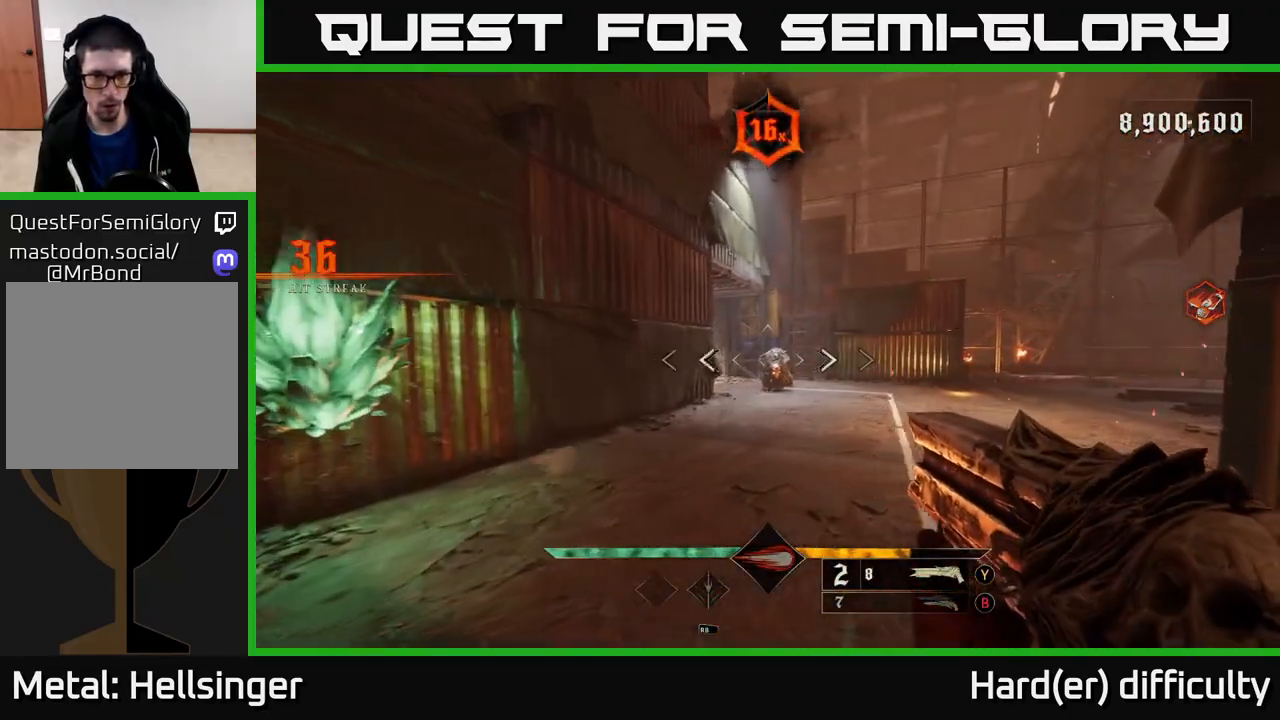
{"buttons": [], "left_stick": "up", "right_stick": "left", "events": [[67, "R2", "down"], [167, "R2", "up"], [317, "left_stick", "up"], [450, "right_stick", "left"]]}
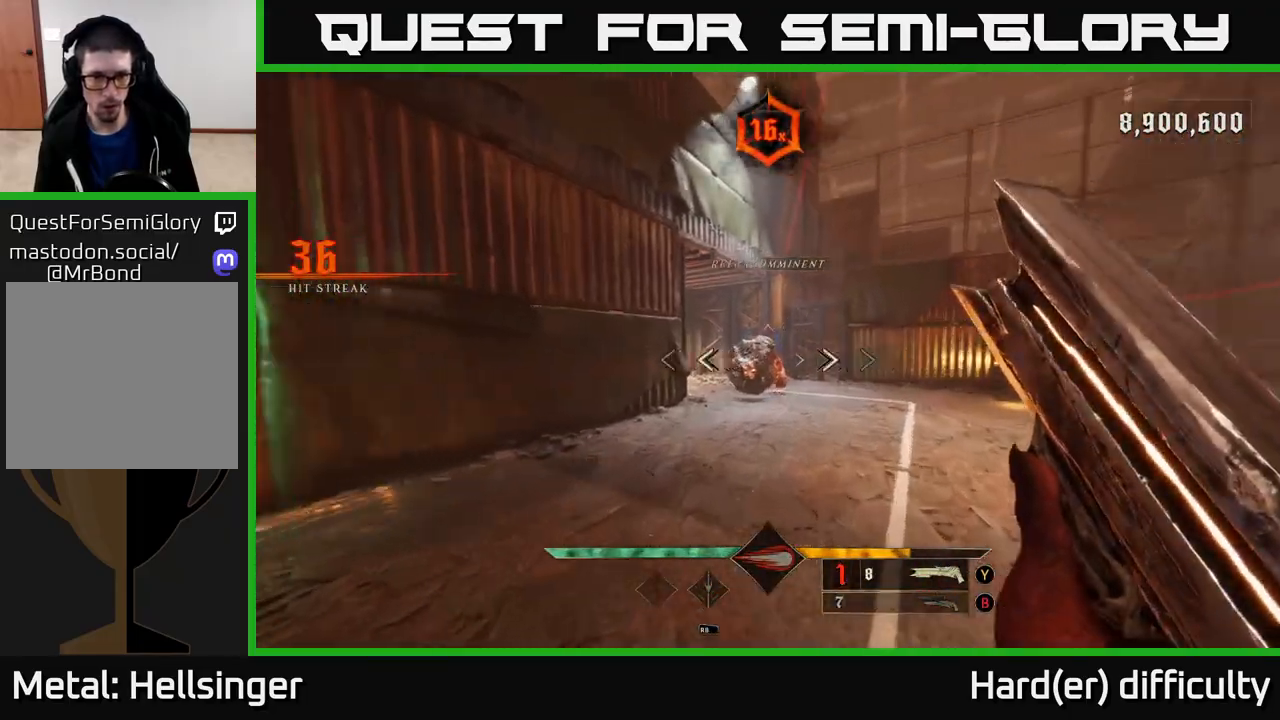
{"buttons": [], "left_stick": "up-right", "right_stick": "center", "events": [[17, "right_stick", "center"], [33, "left_stick", "up-right"]]}